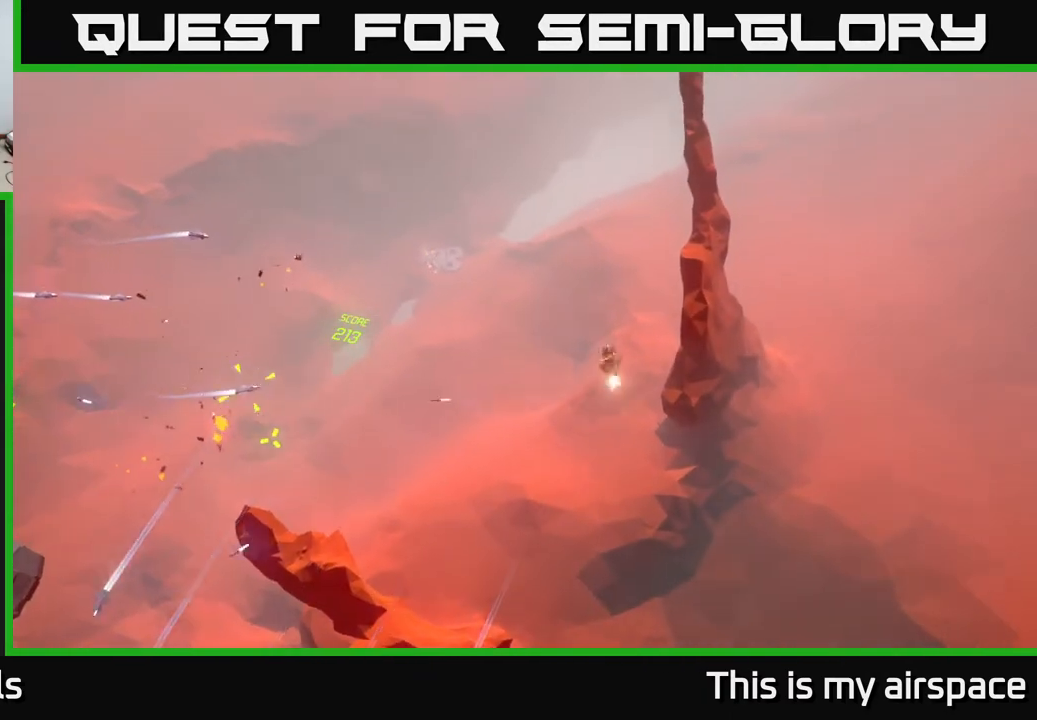
Gameplay with a controller (Xbox layout); each line is a JSON object with the inputs held at the frame after it. "events" lists button and stick changes between this image and that frame as [ms after this image, input, new state], when the widget could be followed in between. Not read: right_stick.
{"buttons": [], "left_stick": "left", "events": [[133, "left_stick", "up-left"], [300, "left_stick", "left"]]}
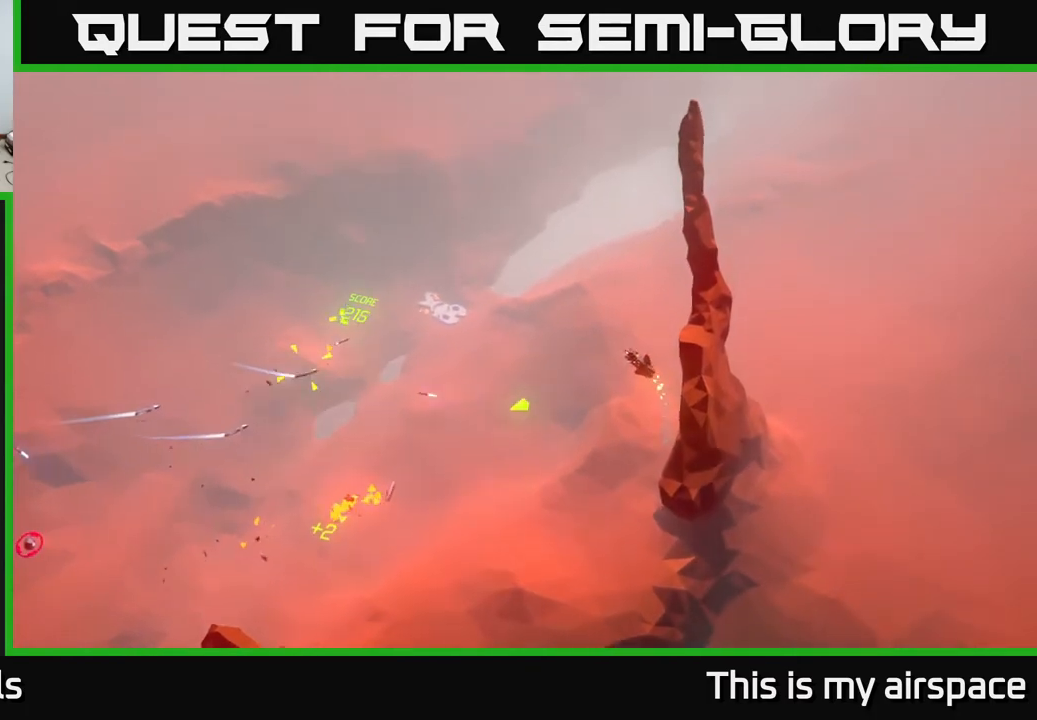
{"buttons": [], "left_stick": "left", "events": [[17, "left_stick", "down-left"], [250, "left_stick", "left"]]}
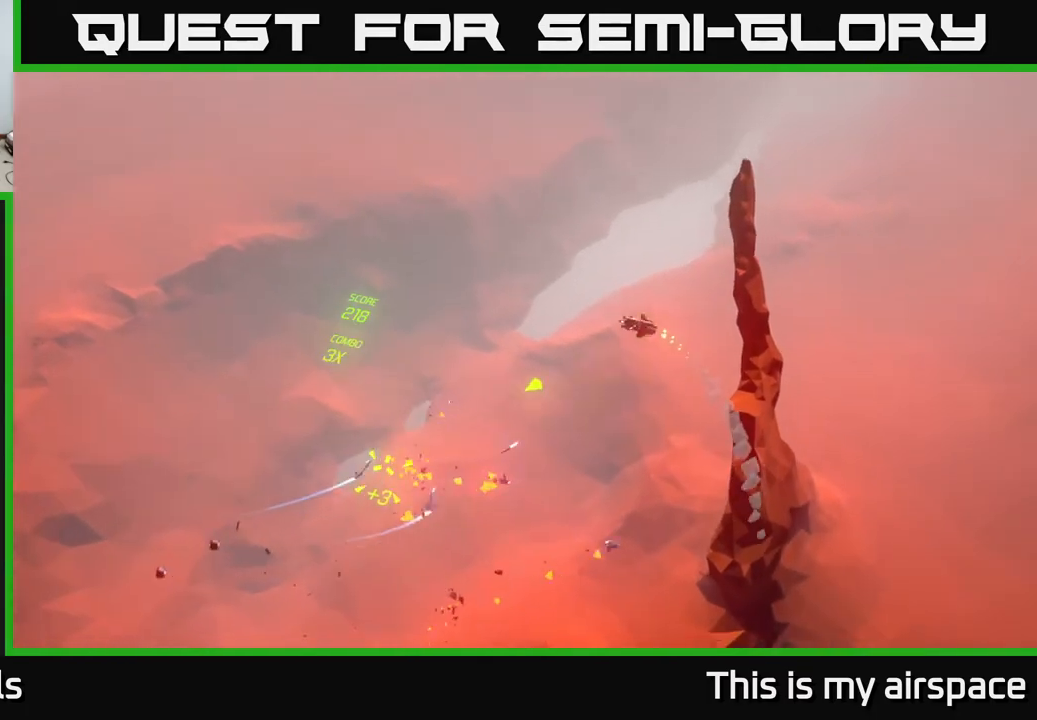
{"buttons": [], "left_stick": "left", "events": []}
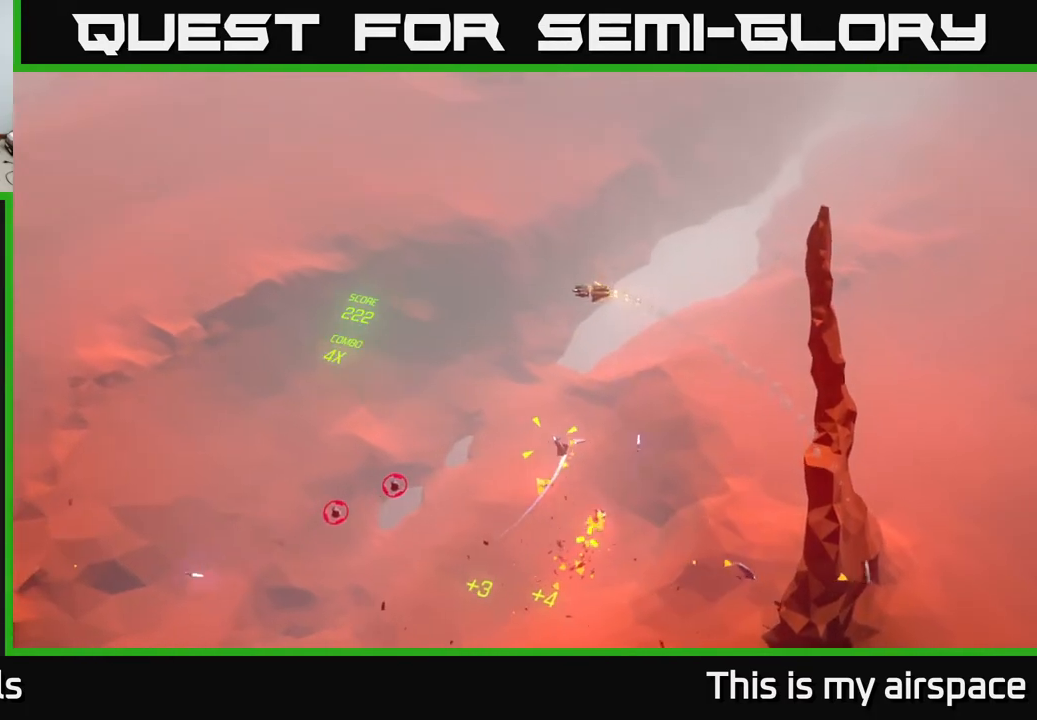
{"buttons": [], "left_stick": "down-left", "events": [[167, "left_stick", "down-left"]]}
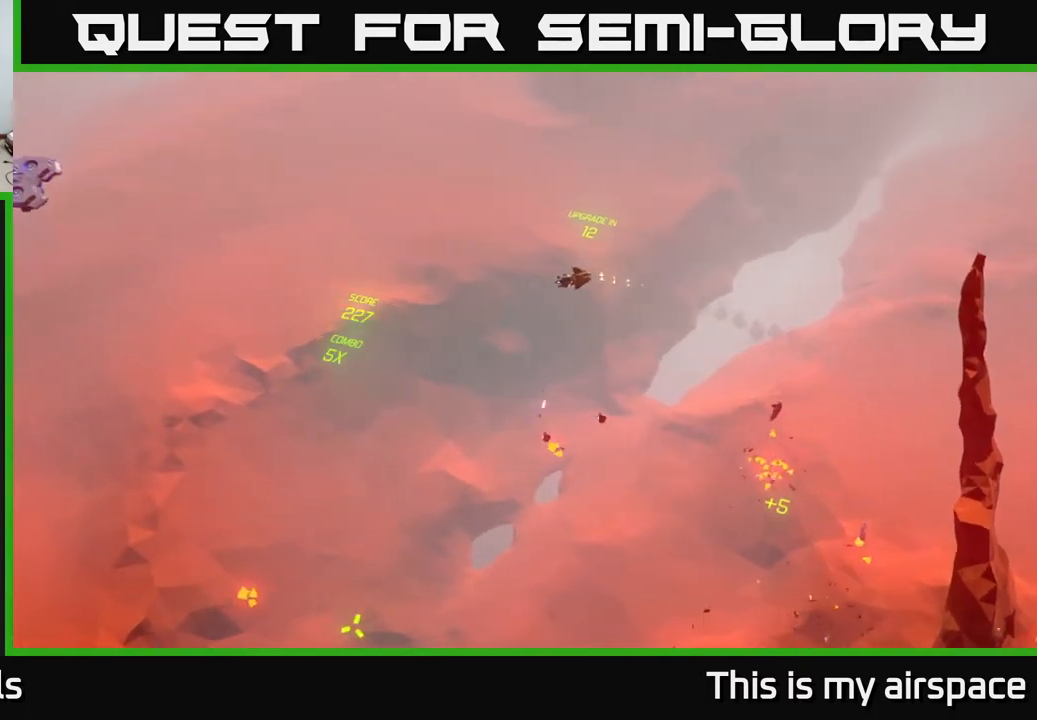
{"buttons": [], "left_stick": "down", "events": [[100, "left_stick", "down"]]}
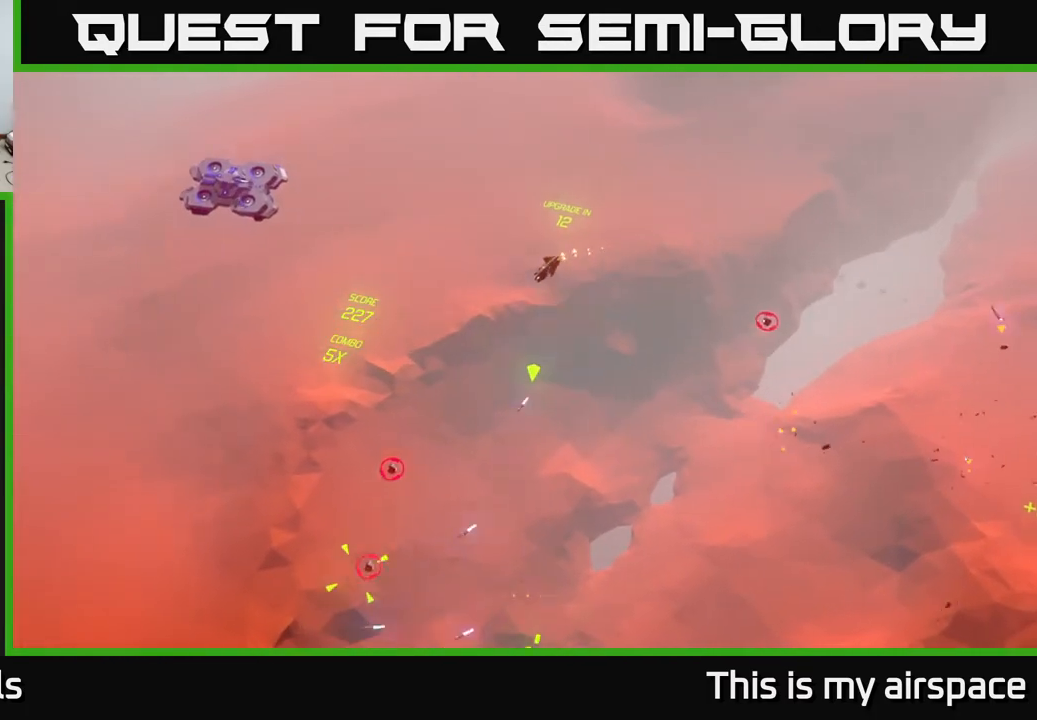
{"buttons": [], "left_stick": "up-left", "events": [[167, "left_stick", "left"], [400, "left_stick", "up-left"]]}
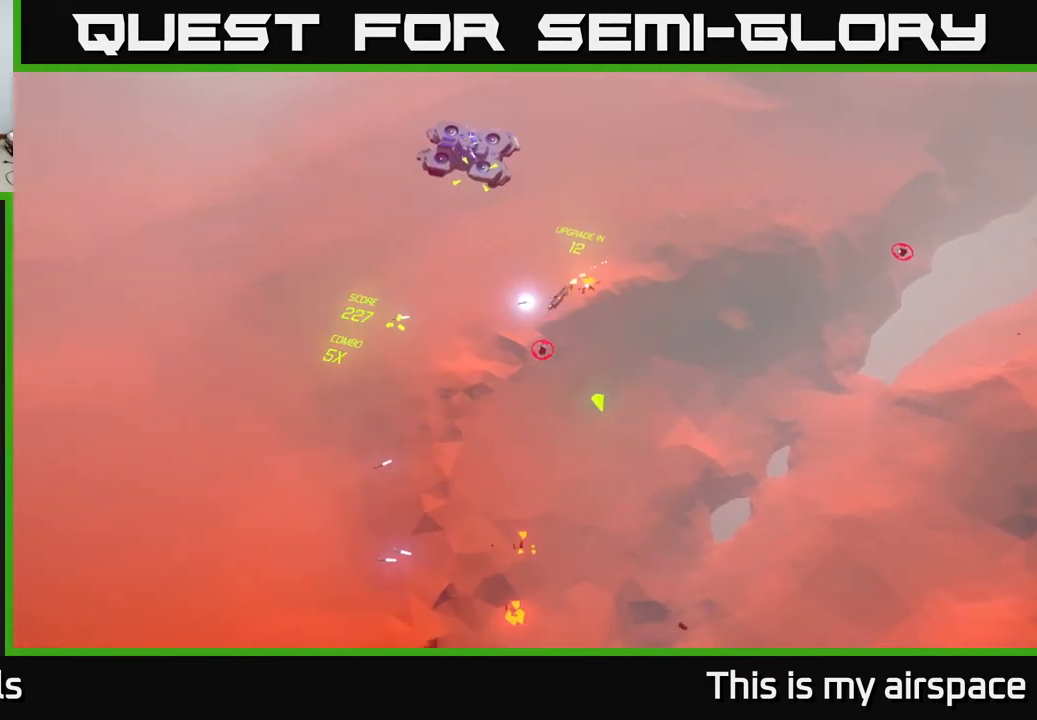
{"buttons": [], "left_stick": "right", "events": [[250, "left_stick", "right"]]}
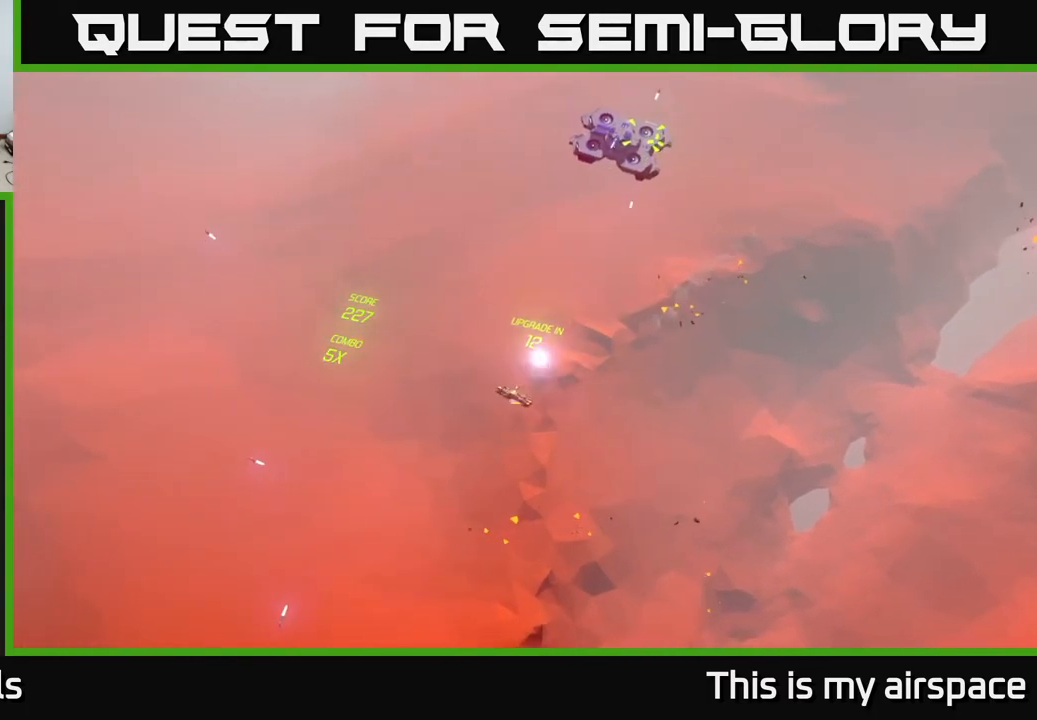
{"buttons": [], "left_stick": "right", "events": []}
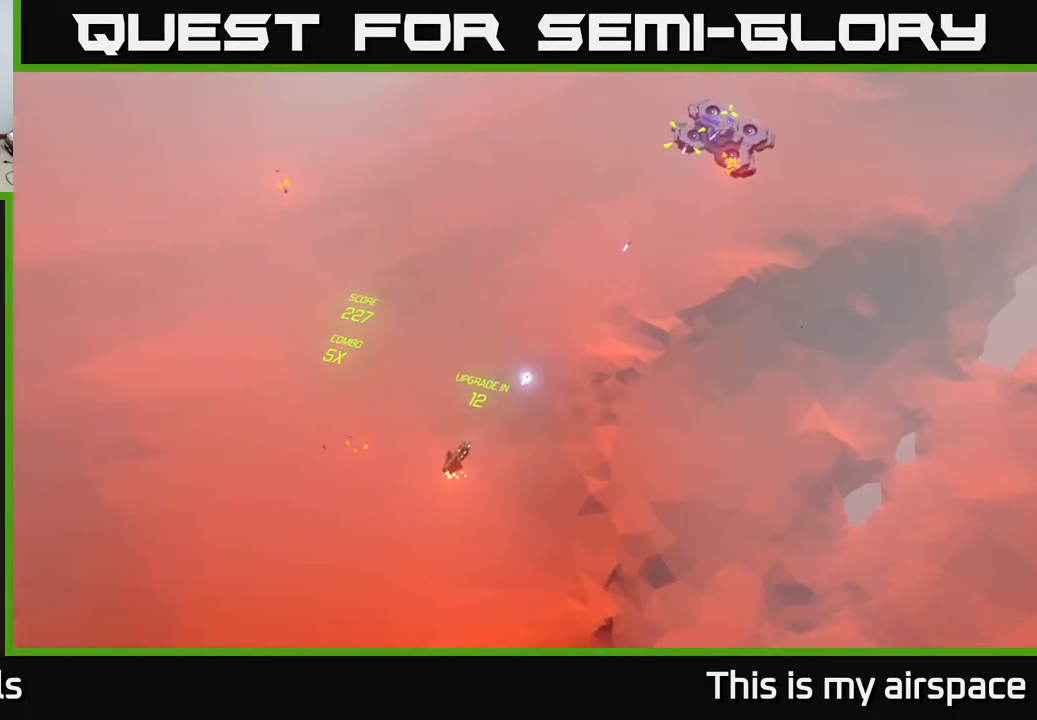
{"buttons": [], "left_stick": "center", "events": [[67, "left_stick", "center"]]}
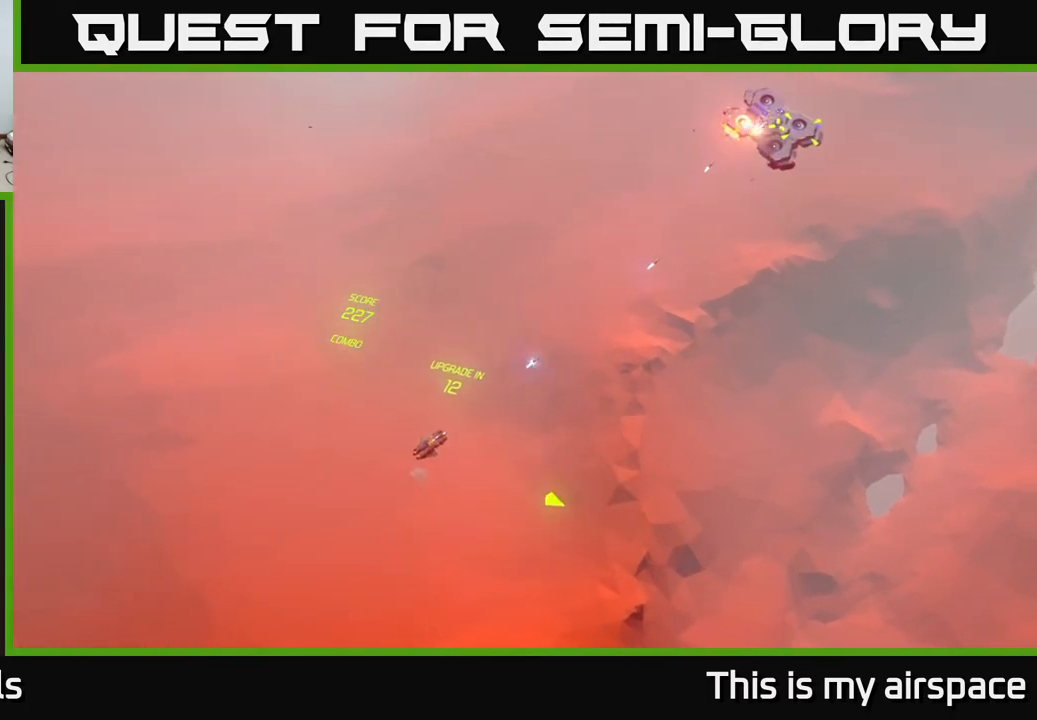
{"buttons": [], "left_stick": "down-left", "events": [[433, "left_stick", "down-left"]]}
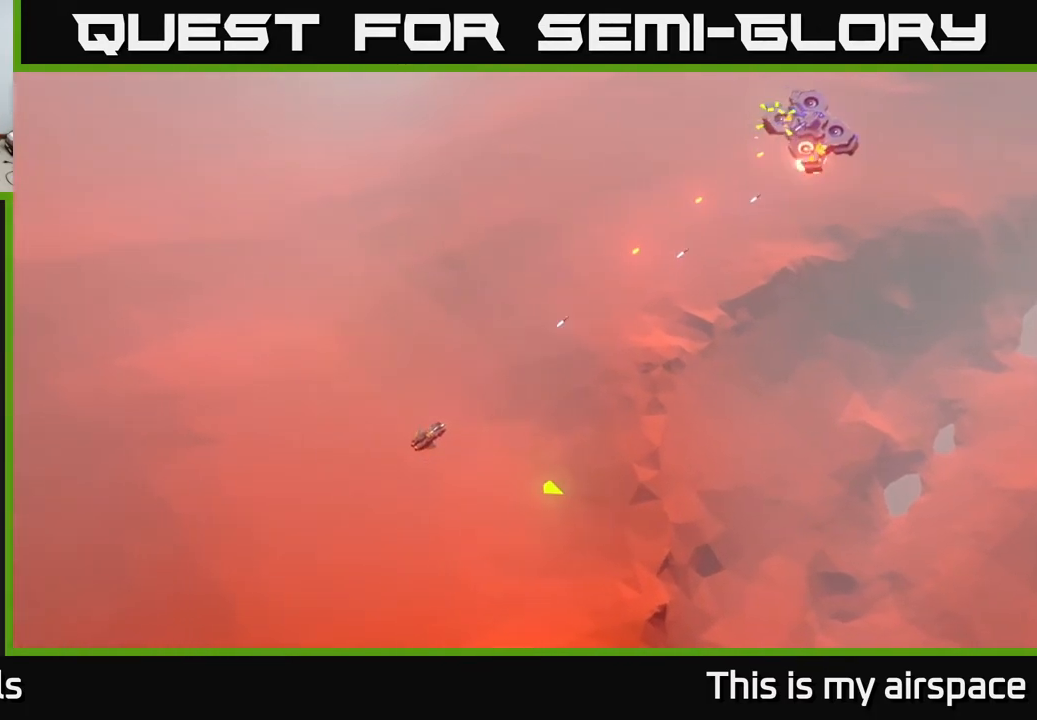
{"buttons": [], "left_stick": "down-left", "events": [[50, "left_stick", "down"], [217, "left_stick", "down-left"]]}
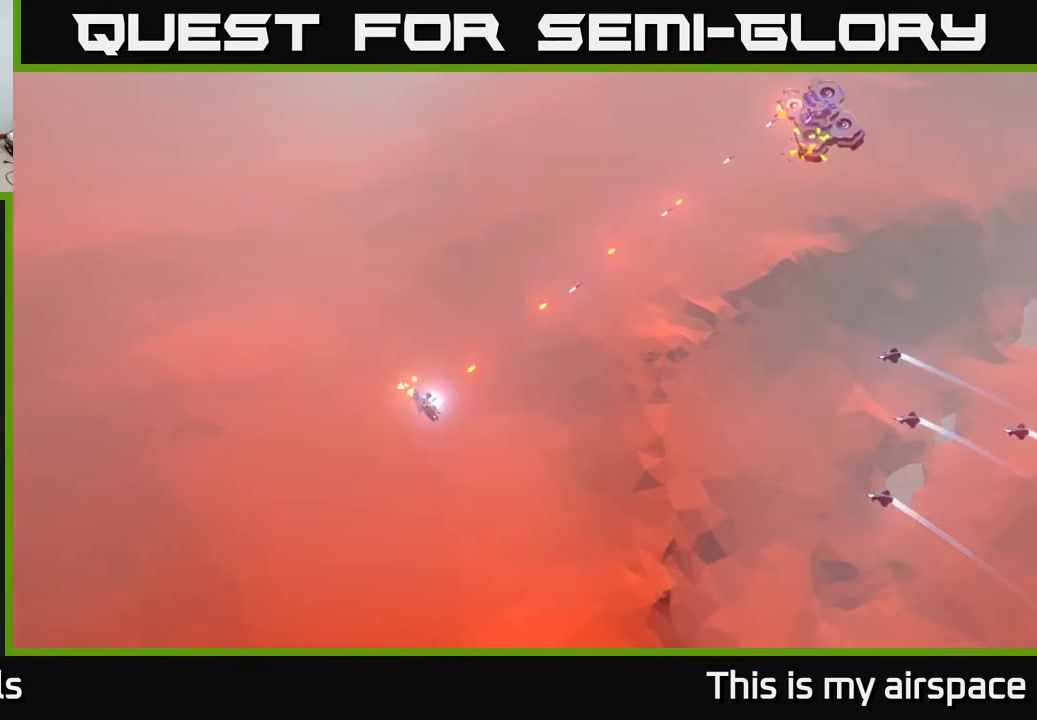
{"buttons": [], "left_stick": "down-right", "events": [[33, "left_stick", "down"], [433, "left_stick", "down-right"]]}
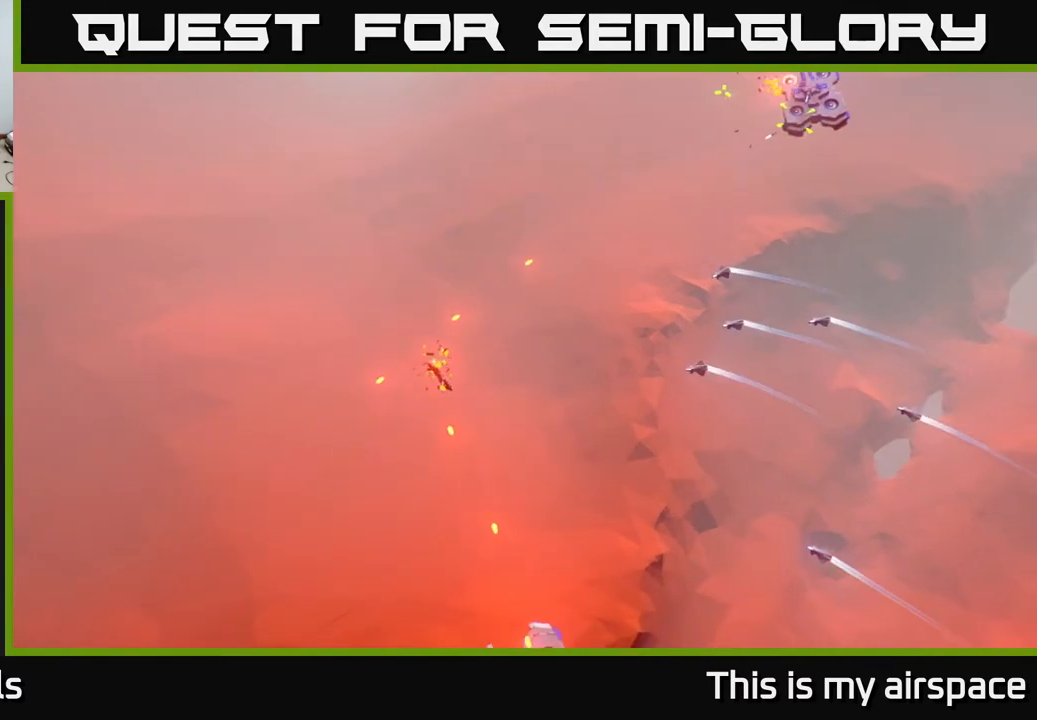
{"buttons": [], "left_stick": "center", "events": [[83, "left_stick", "center"]]}
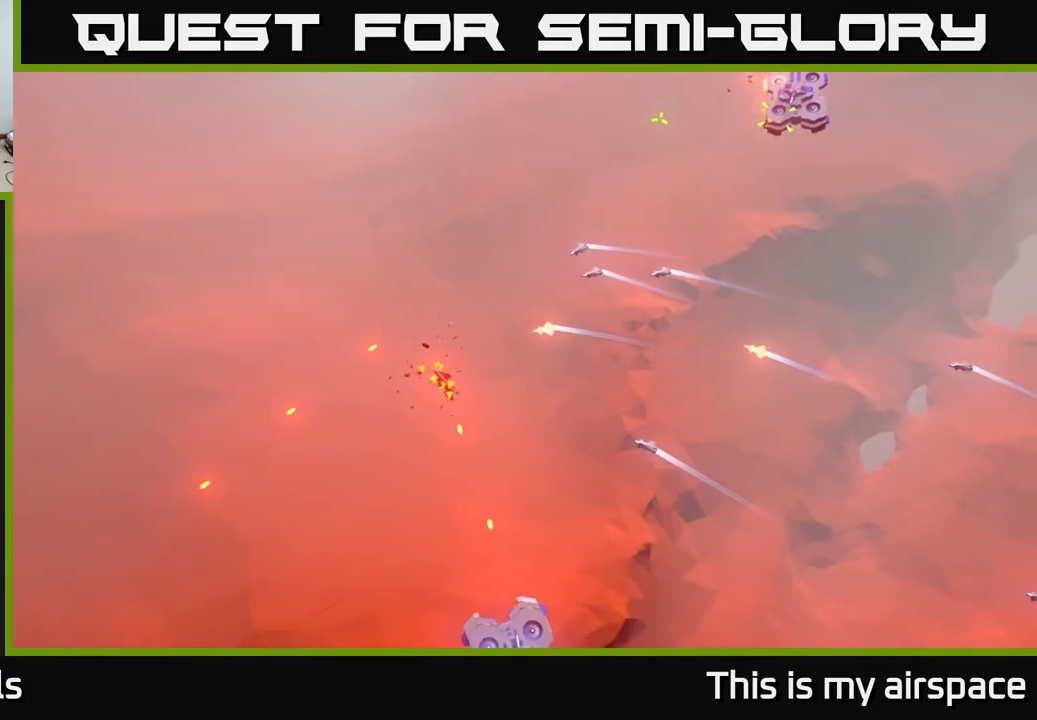
{"buttons": [], "left_stick": "center", "events": []}
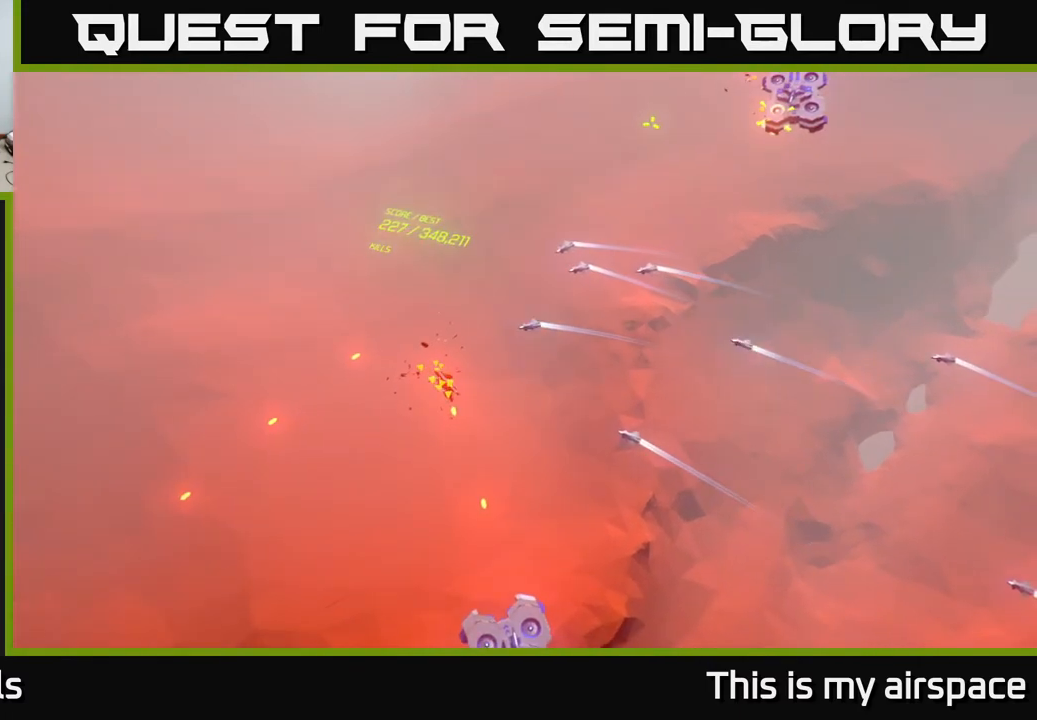
{"buttons": [], "left_stick": "center", "events": []}
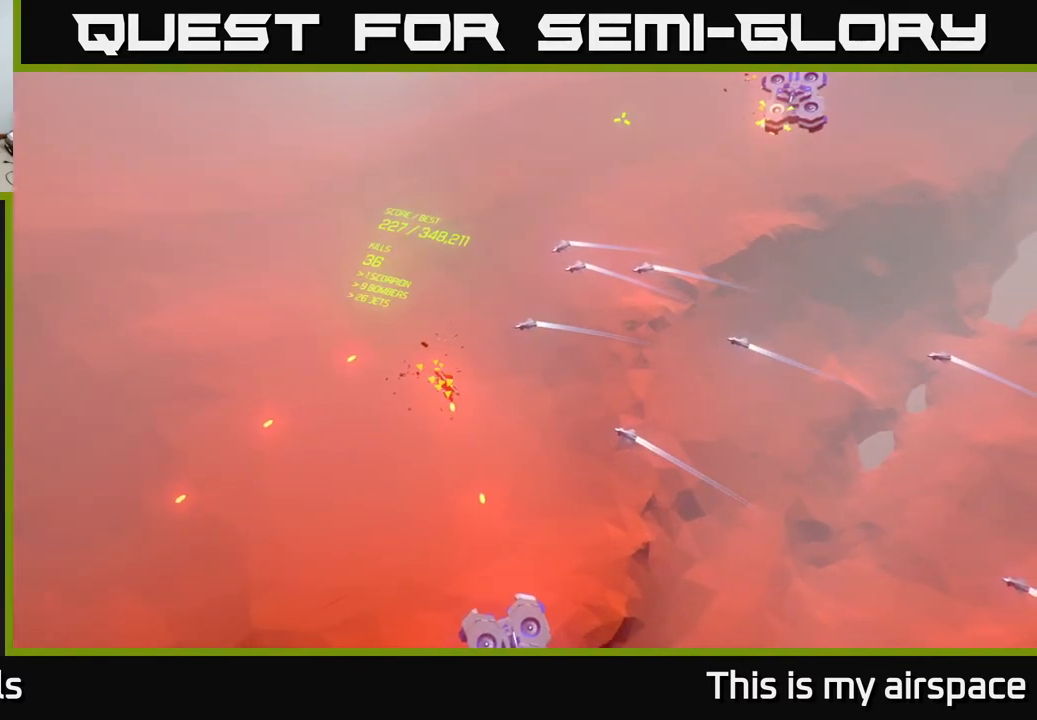
{"buttons": [], "left_stick": "center", "events": []}
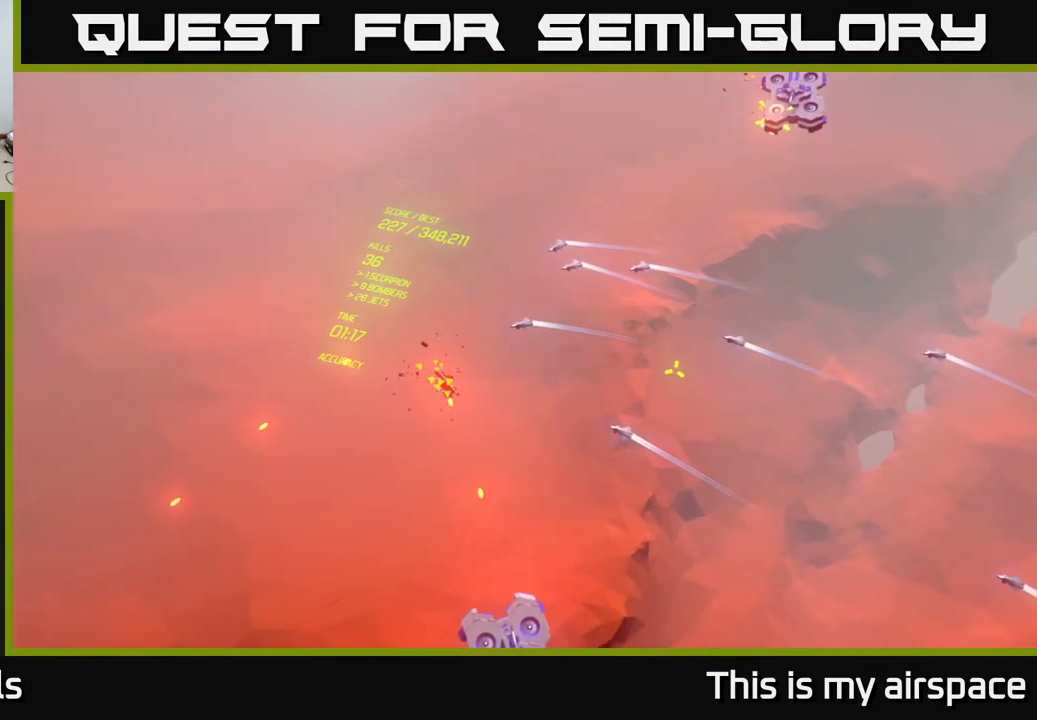
{"buttons": [], "left_stick": "center", "events": []}
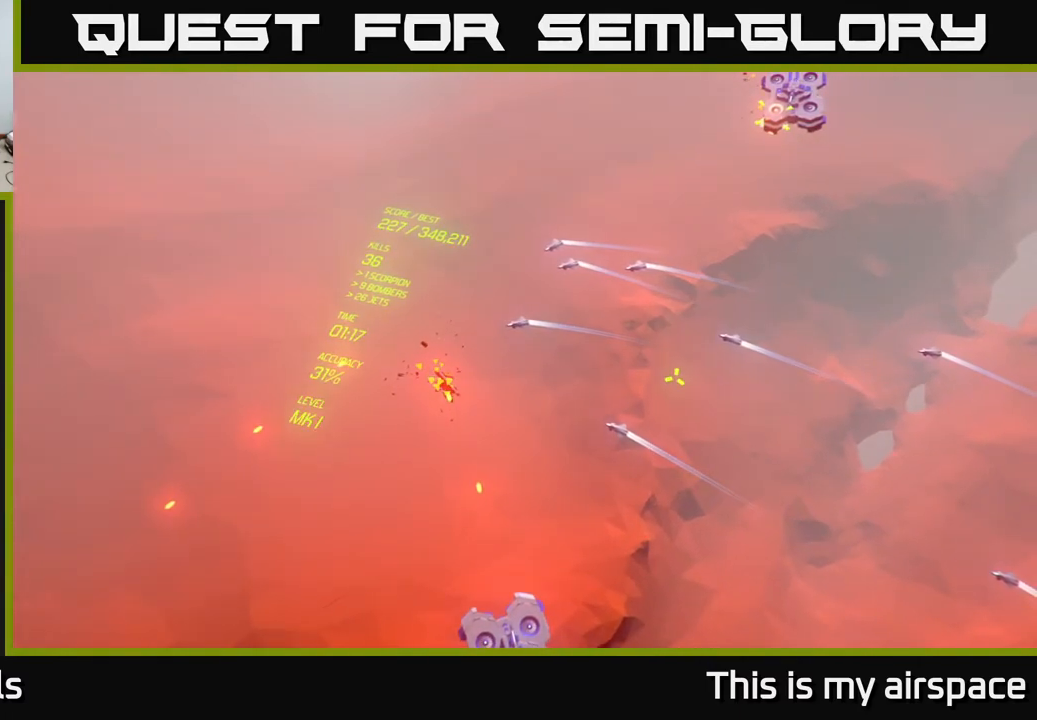
{"buttons": [], "left_stick": "center", "events": []}
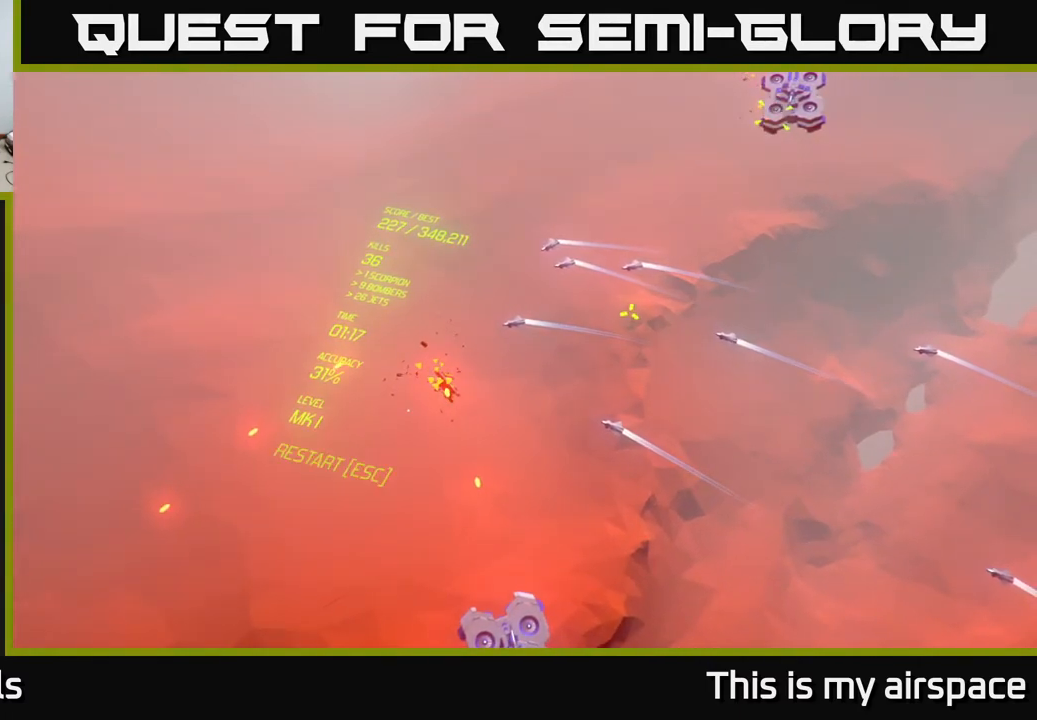
{"buttons": [], "left_stick": "center", "events": [[250, "left_stick", "up"], [417, "left_stick", "center"]]}
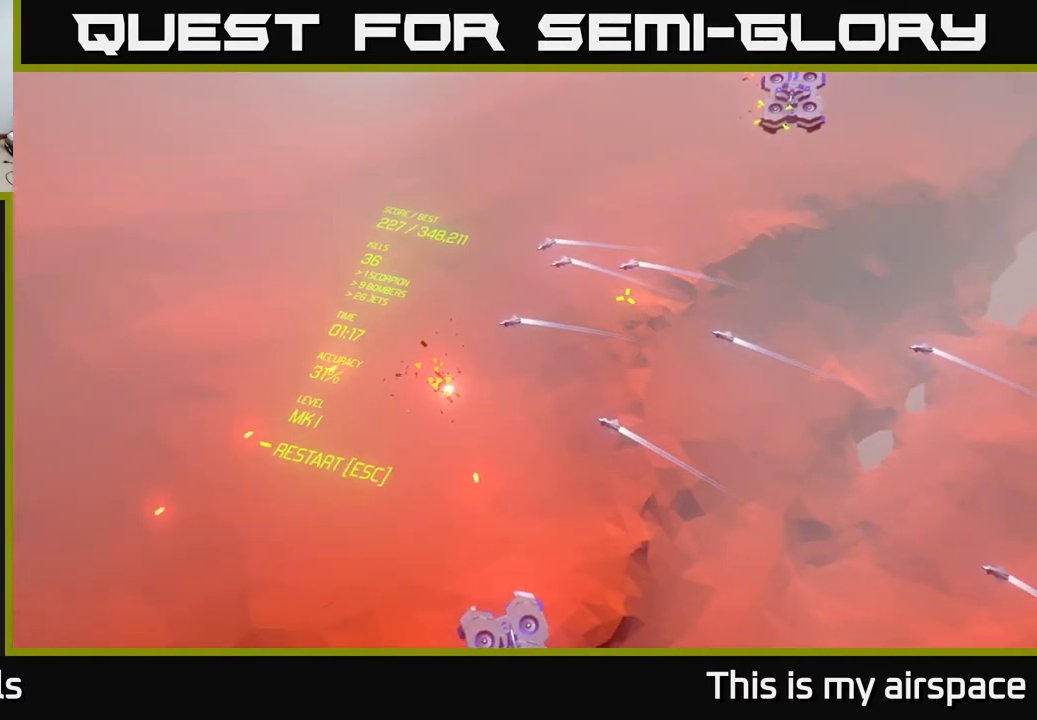
{"buttons": [], "left_stick": "center", "events": []}
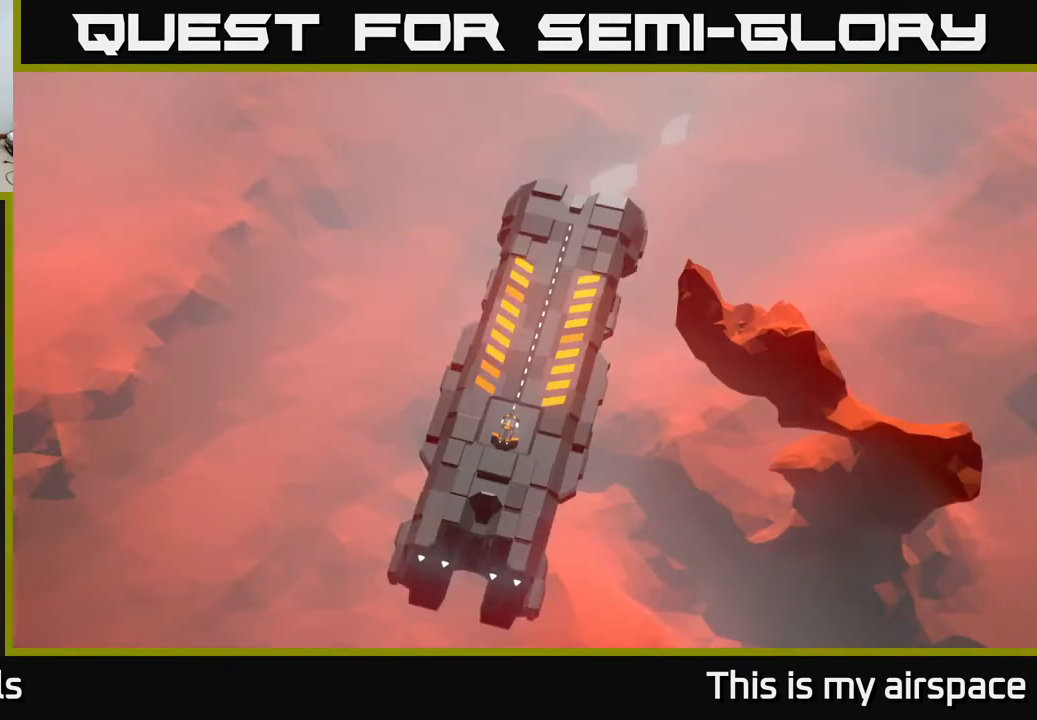
{"buttons": [], "left_stick": "up", "events": [[50, "left_stick", "up"], [200, "left_stick", "center"], [467, "left_stick", "up"]]}
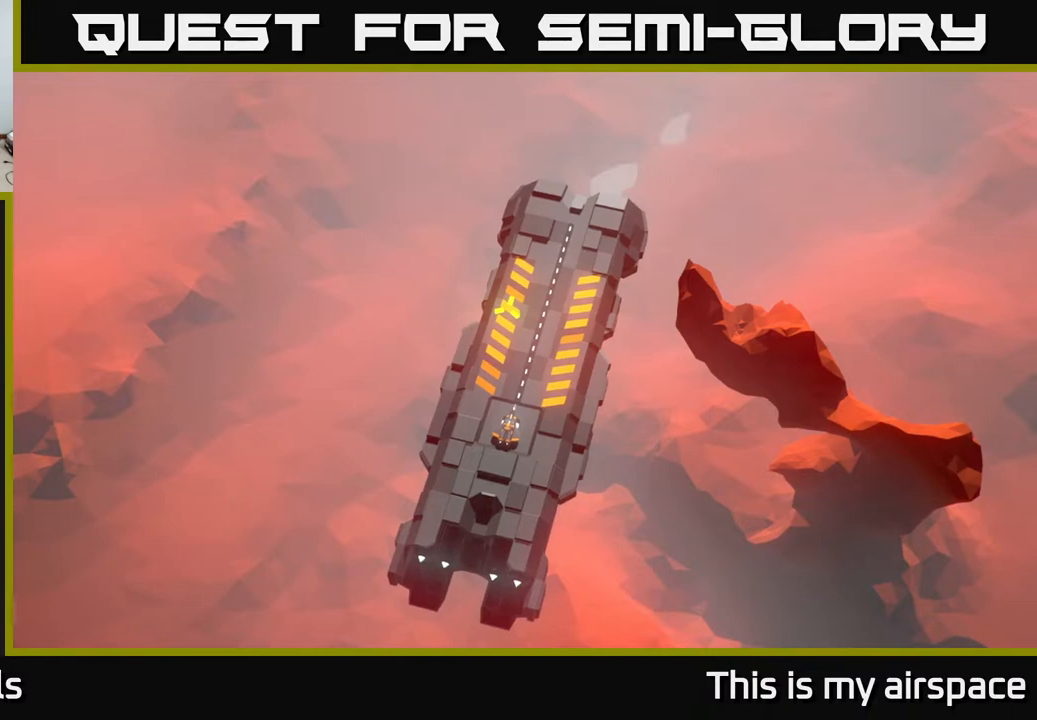
{"buttons": [], "left_stick": "up", "events": [[100, "left_stick", "center"], [417, "left_stick", "up"]]}
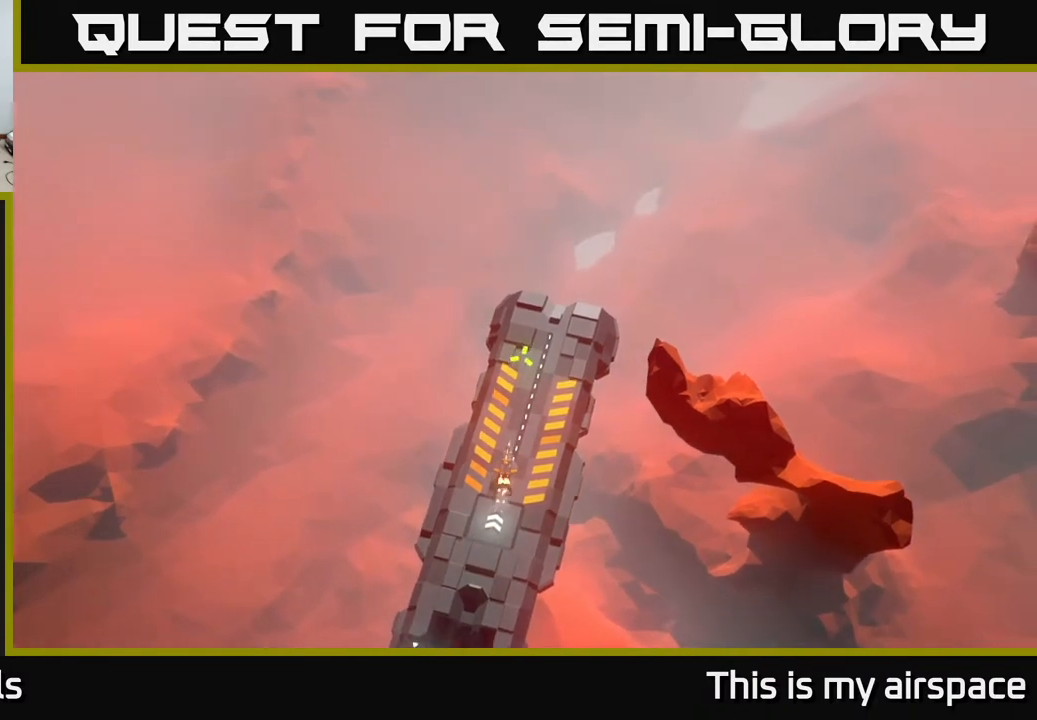
{"buttons": [], "left_stick": "down-right", "events": [[67, "left_stick", "right"], [233, "left_stick", "down-right"]]}
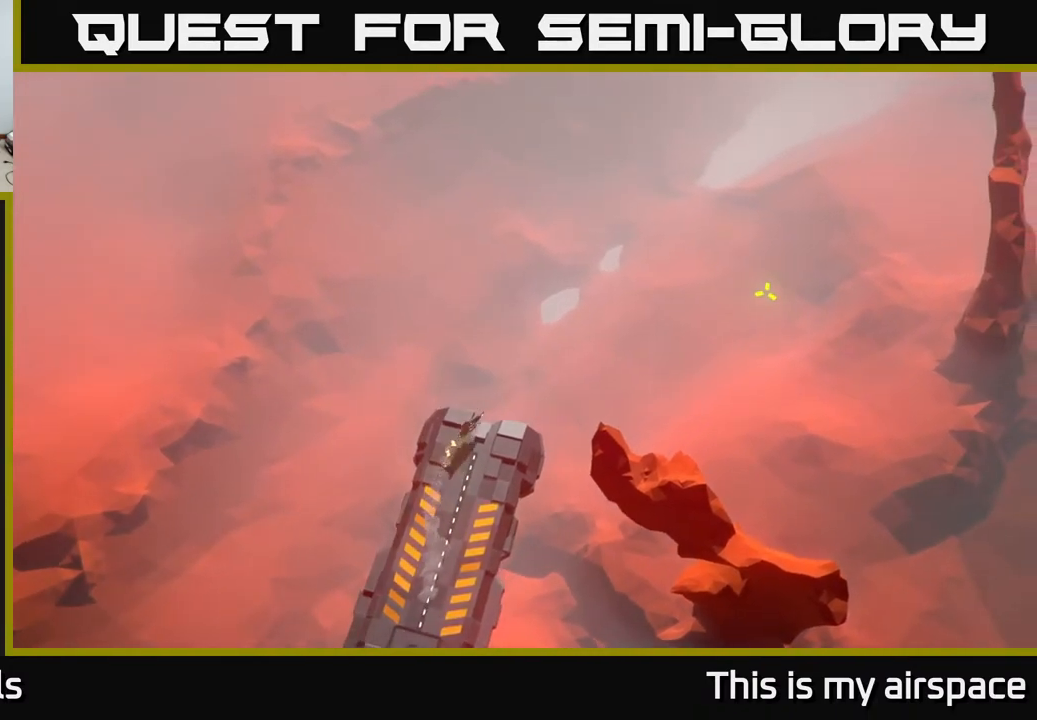
{"buttons": [], "left_stick": "center", "events": [[17, "left_stick", "right"], [250, "left_stick", "center"]]}
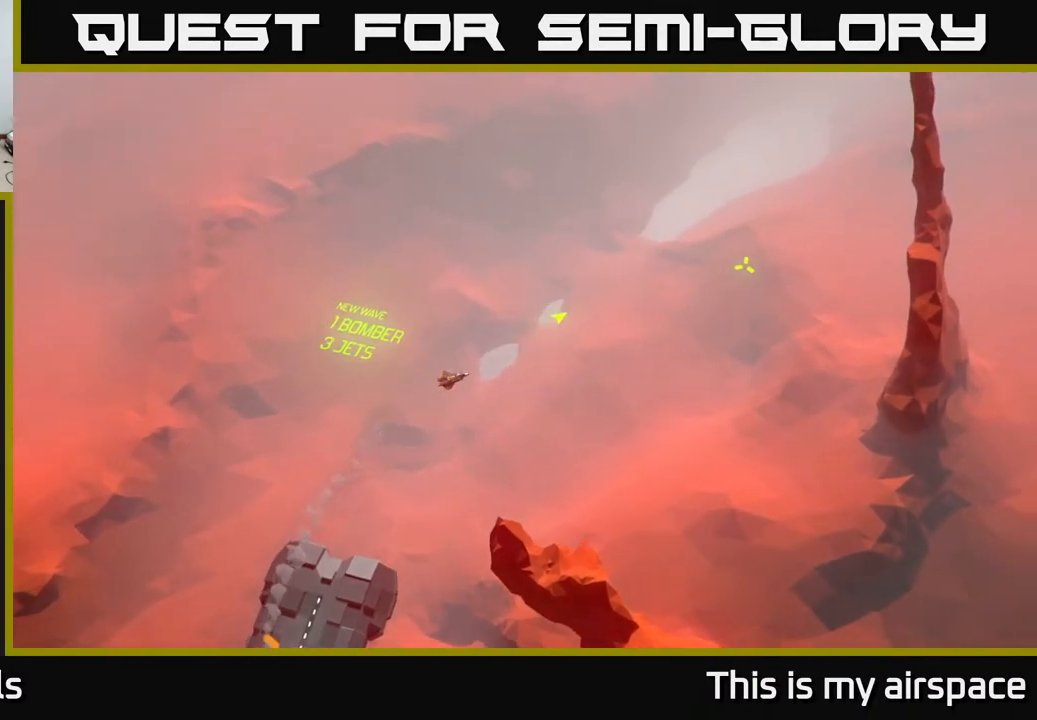
{"buttons": [], "left_stick": "center", "events": []}
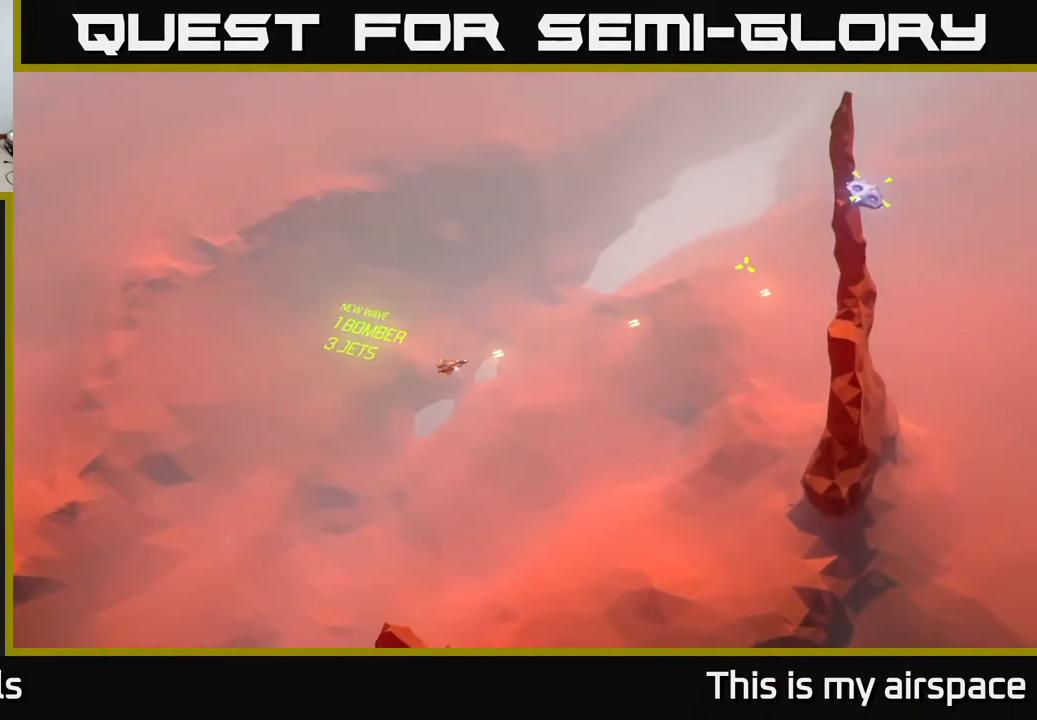
{"buttons": [], "left_stick": "center", "events": []}
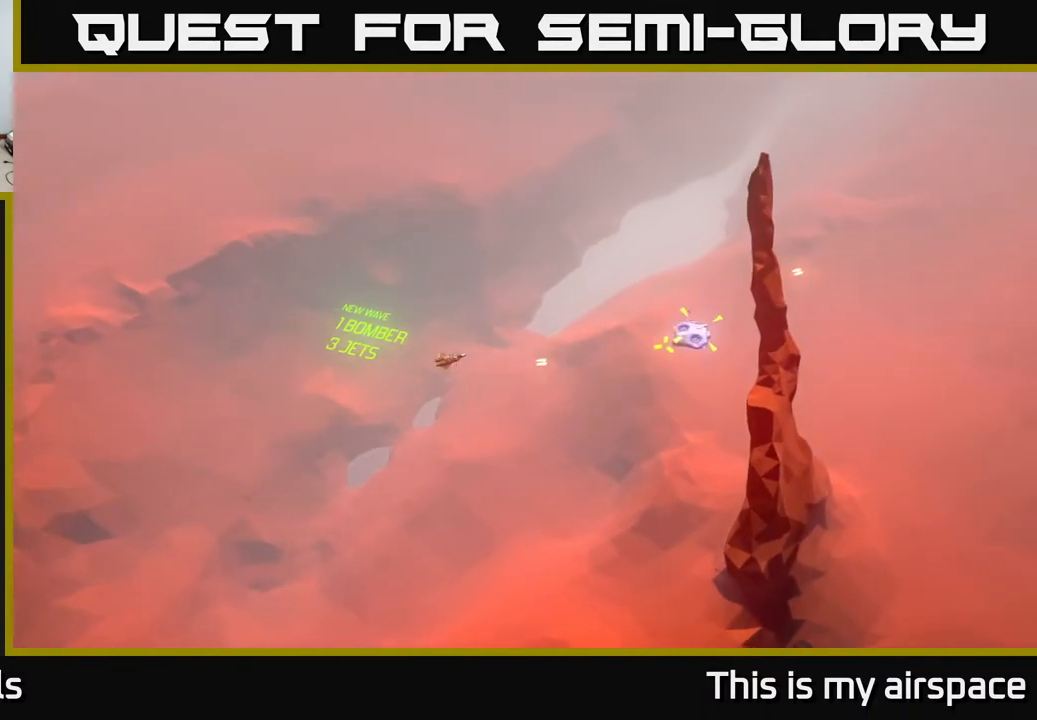
{"buttons": [], "left_stick": "center", "events": []}
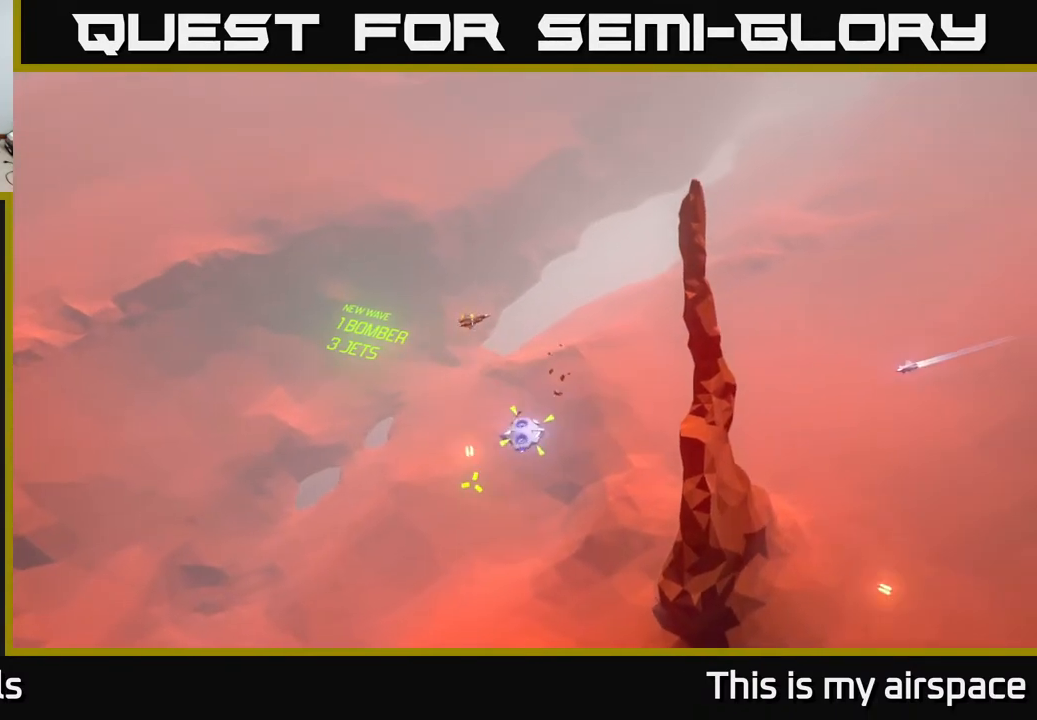
{"buttons": [], "left_stick": "center", "events": []}
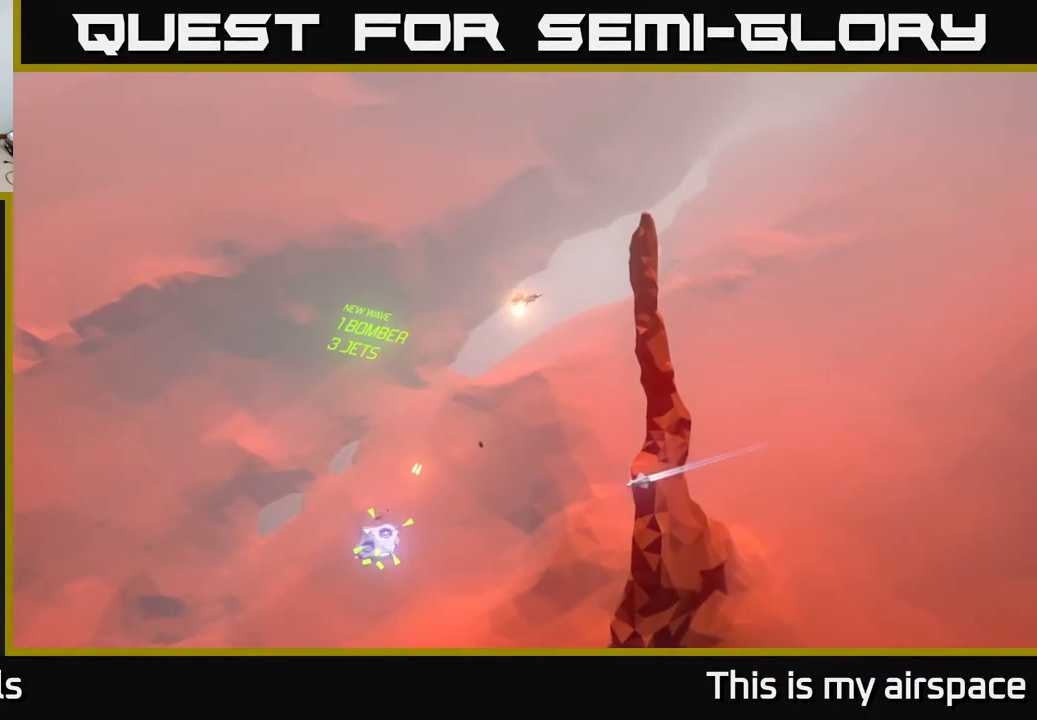
{"buttons": [], "left_stick": "down-left", "events": [[417, "left_stick", "down-left"]]}